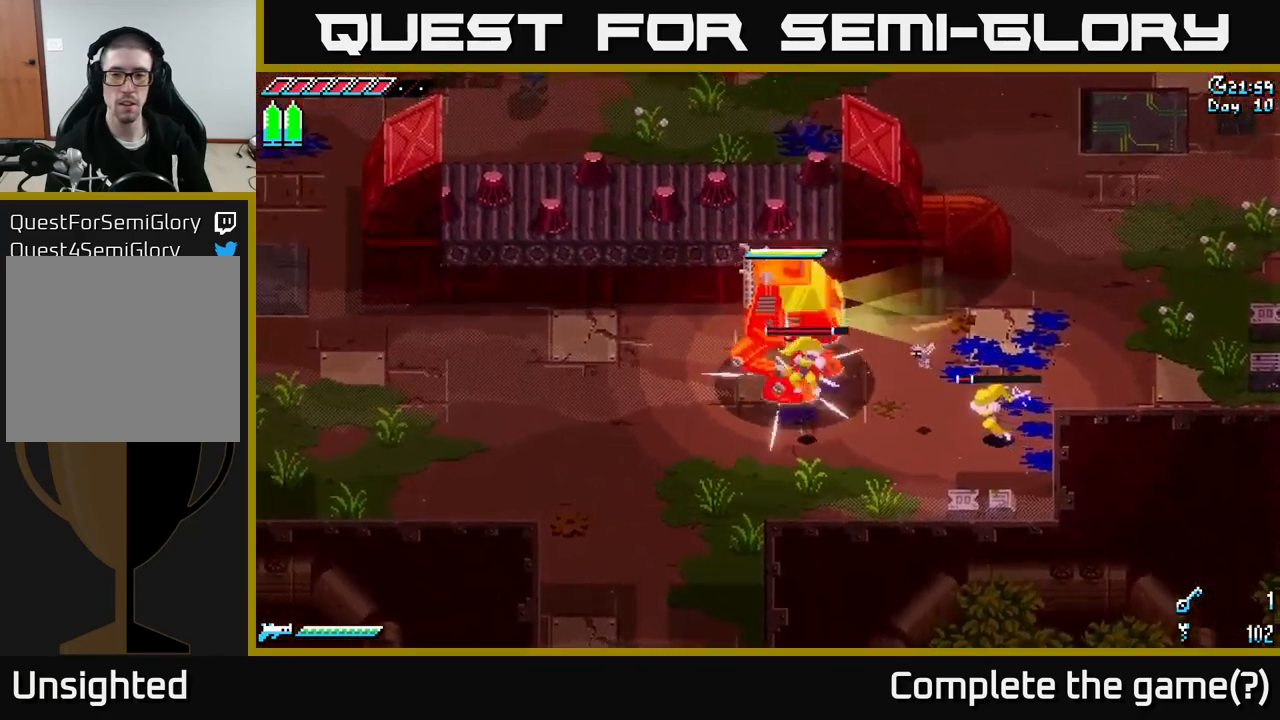
Gameplay with a controller (Xbox layout); each line is a JSON object with the inputs held at the frame after it. "events" lists button and stick changes between this image and that frame as [ms after this image, input, new state], when the widget could be followed in between.
{"buttons": [], "left_stick": "right", "right_stick": "center", "events": []}
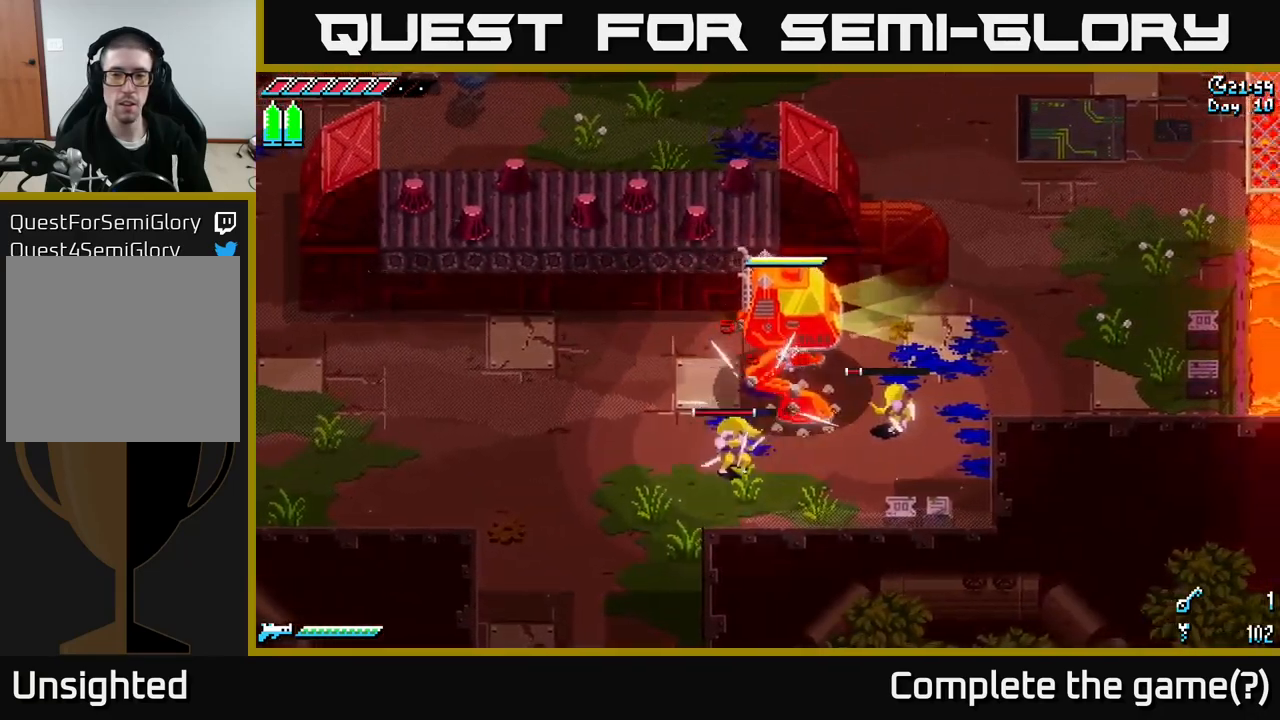
{"buttons": [], "left_stick": "down-right", "right_stick": "center", "events": [[367, "left_stick", "down-right"]]}
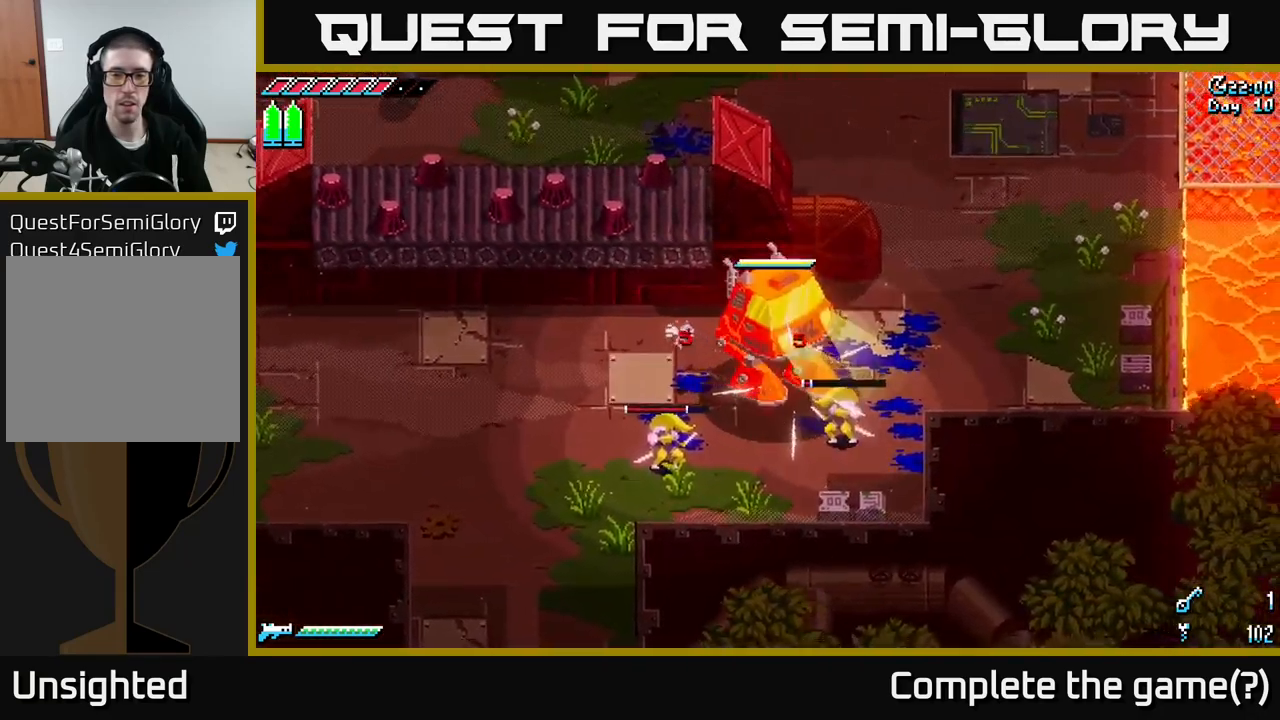
{"buttons": [], "left_stick": "down-left", "right_stick": "center", "events": [[500, "left_stick", "down-left"]]}
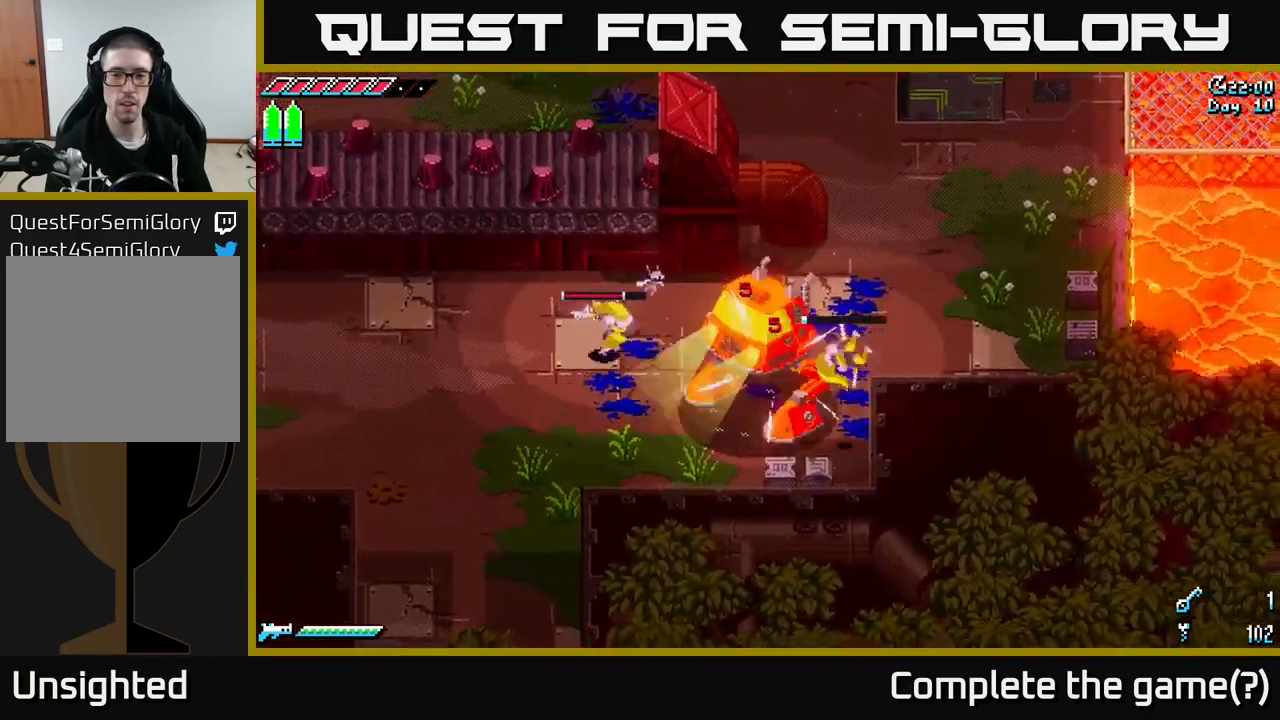
{"buttons": [], "left_stick": "up-left", "right_stick": "center", "events": [[117, "left_stick", "left"], [233, "left_stick", "up-left"], [283, "X", "down"], [450, "X", "up"]]}
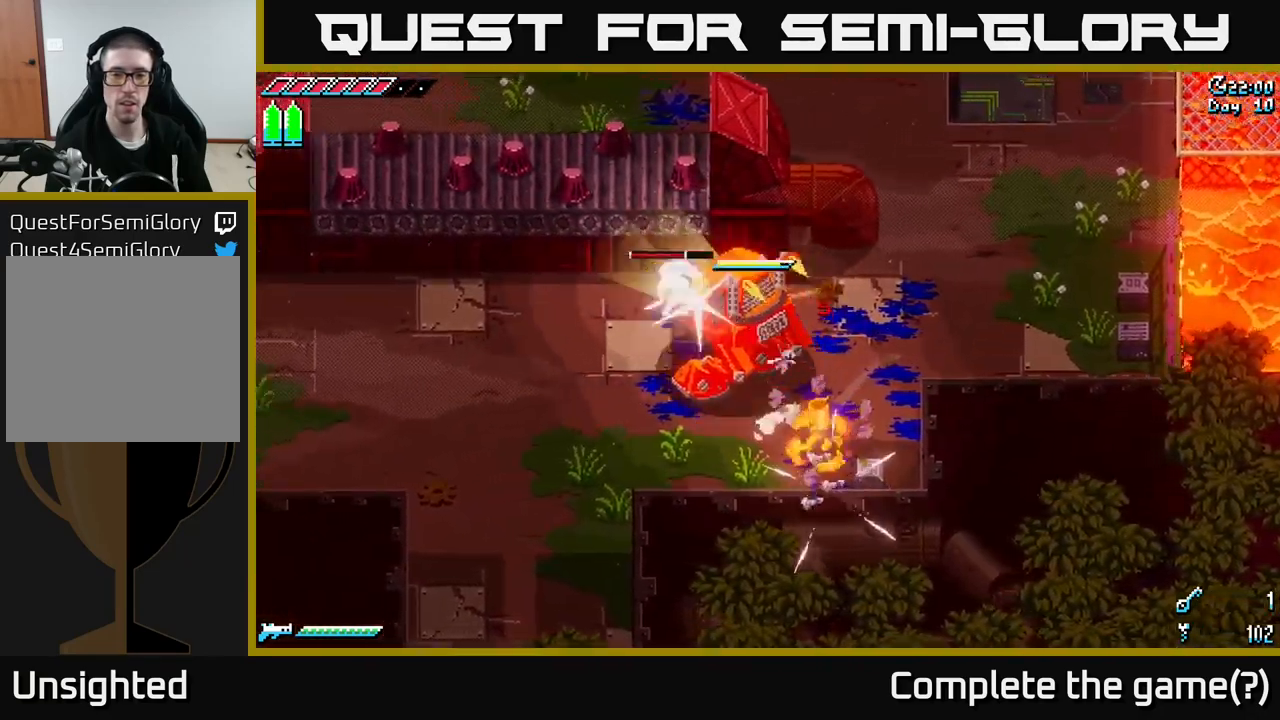
{"buttons": [], "left_stick": "left", "right_stick": "center", "events": [[83, "left_stick", "up-right"], [267, "left_stick", "up-left"], [333, "left_stick", "left"]]}
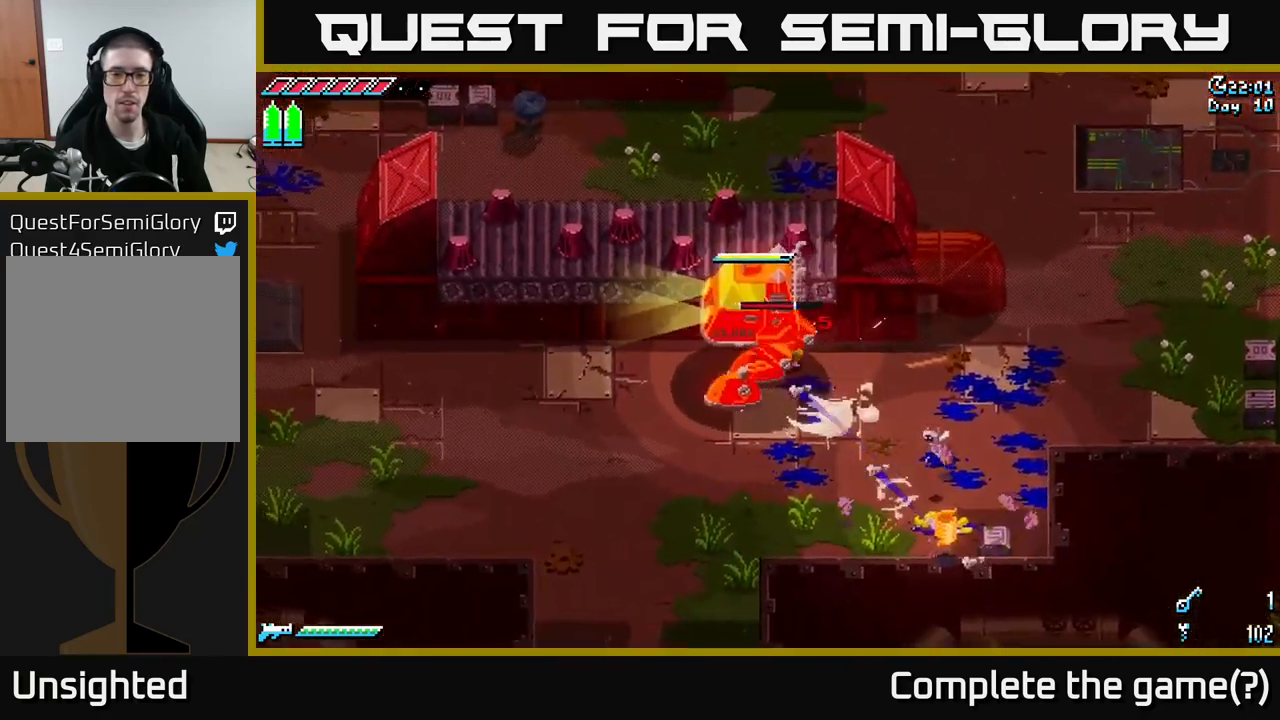
{"buttons": [], "left_stick": "right", "right_stick": "center", "events": [[283, "left_stick", "down-right"], [383, "left_stick", "right"]]}
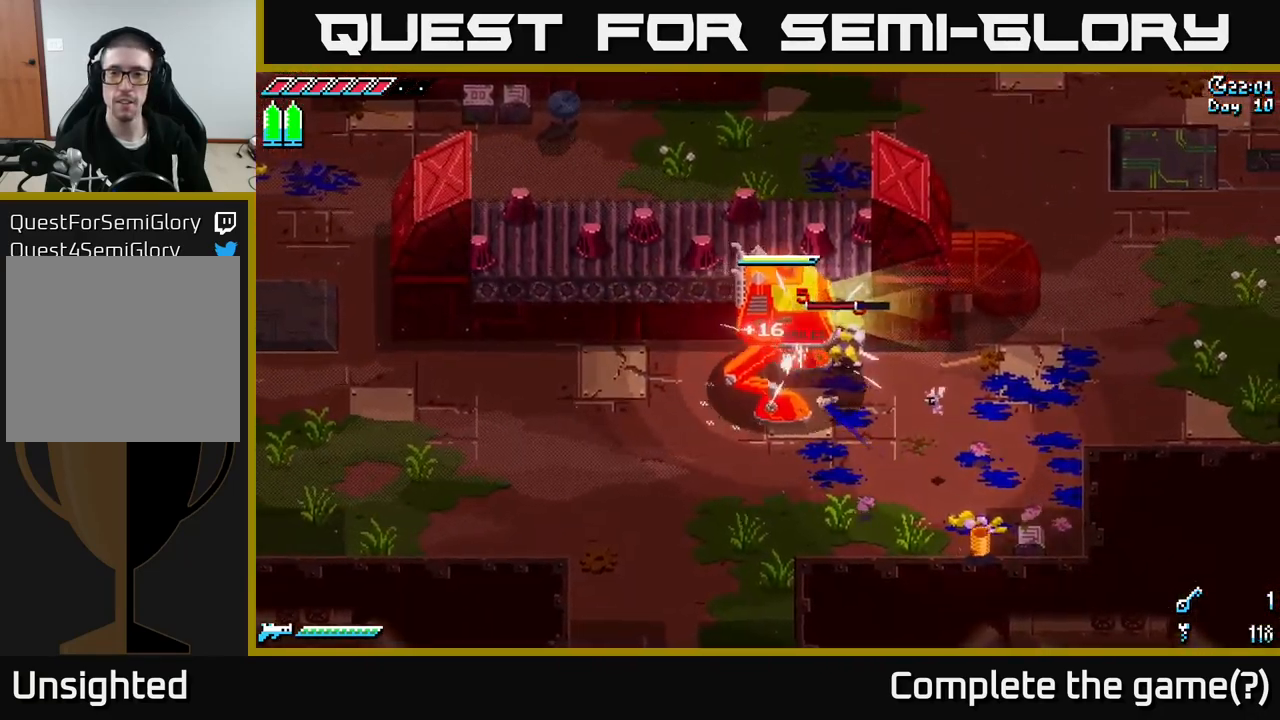
{"buttons": [], "left_stick": "right", "right_stick": "center", "events": []}
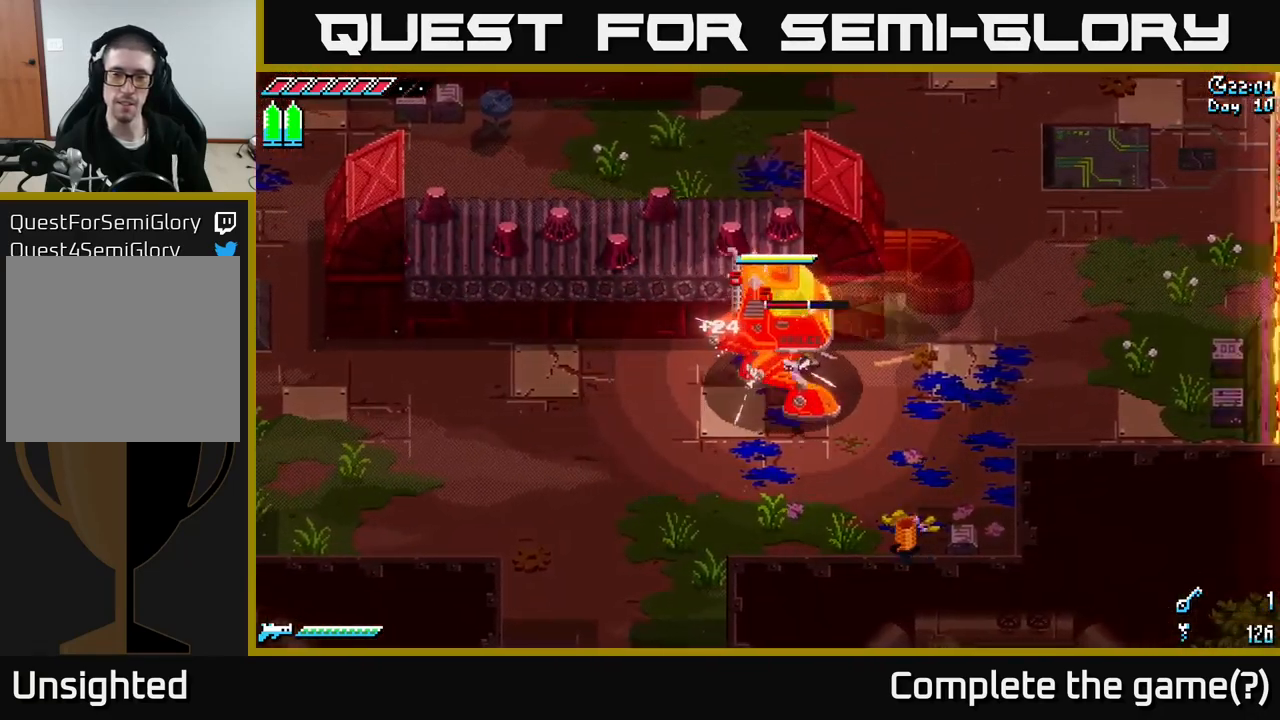
{"buttons": [], "left_stick": "right", "right_stick": "center", "events": []}
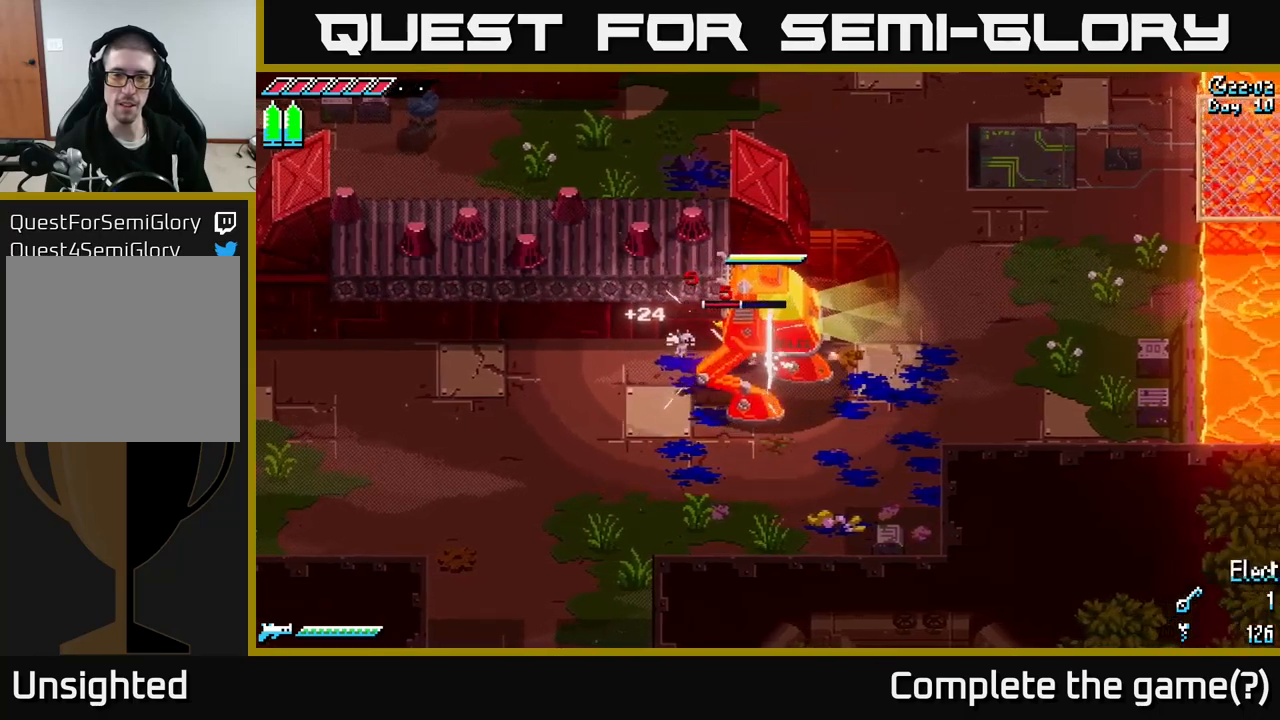
{"buttons": [], "left_stick": "down-left", "right_stick": "center", "events": [[483, "left_stick", "down-left"]]}
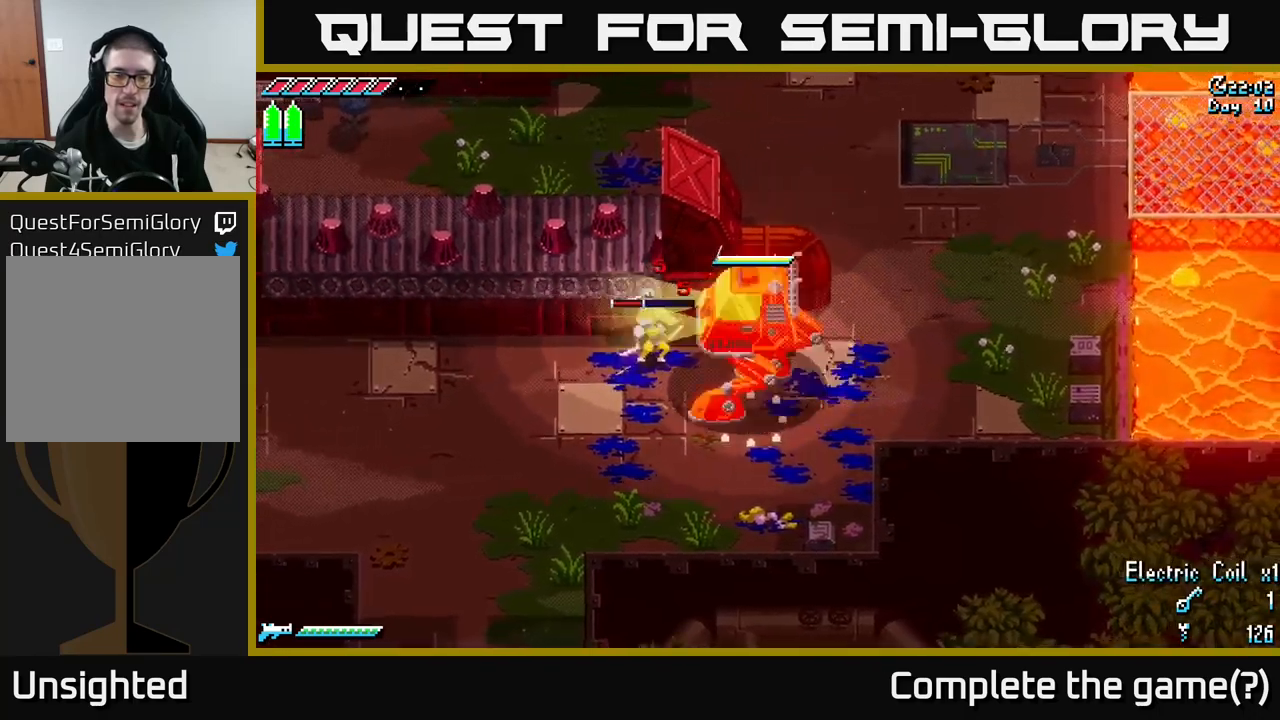
{"buttons": [], "left_stick": "up-left", "right_stick": "center", "events": [[283, "left_stick", "up-left"]]}
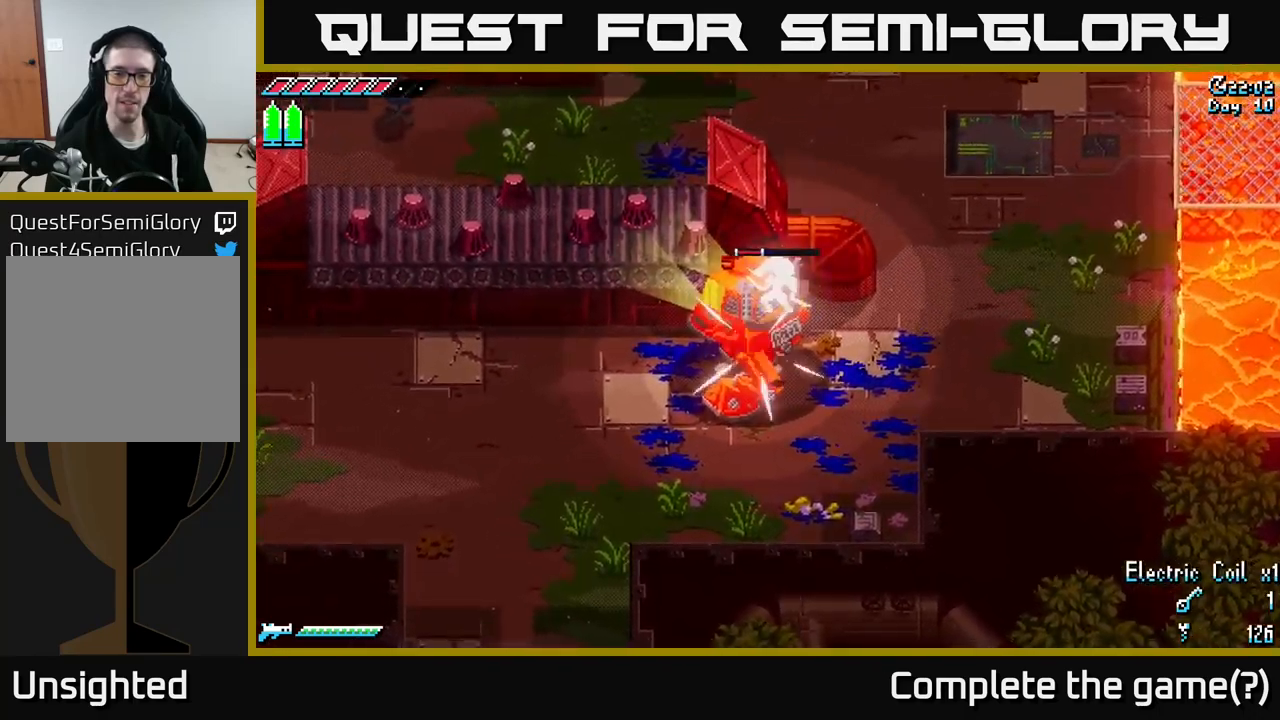
{"buttons": [], "left_stick": "right", "right_stick": "center", "events": [[117, "left_stick", "down-right"], [250, "left_stick", "right"]]}
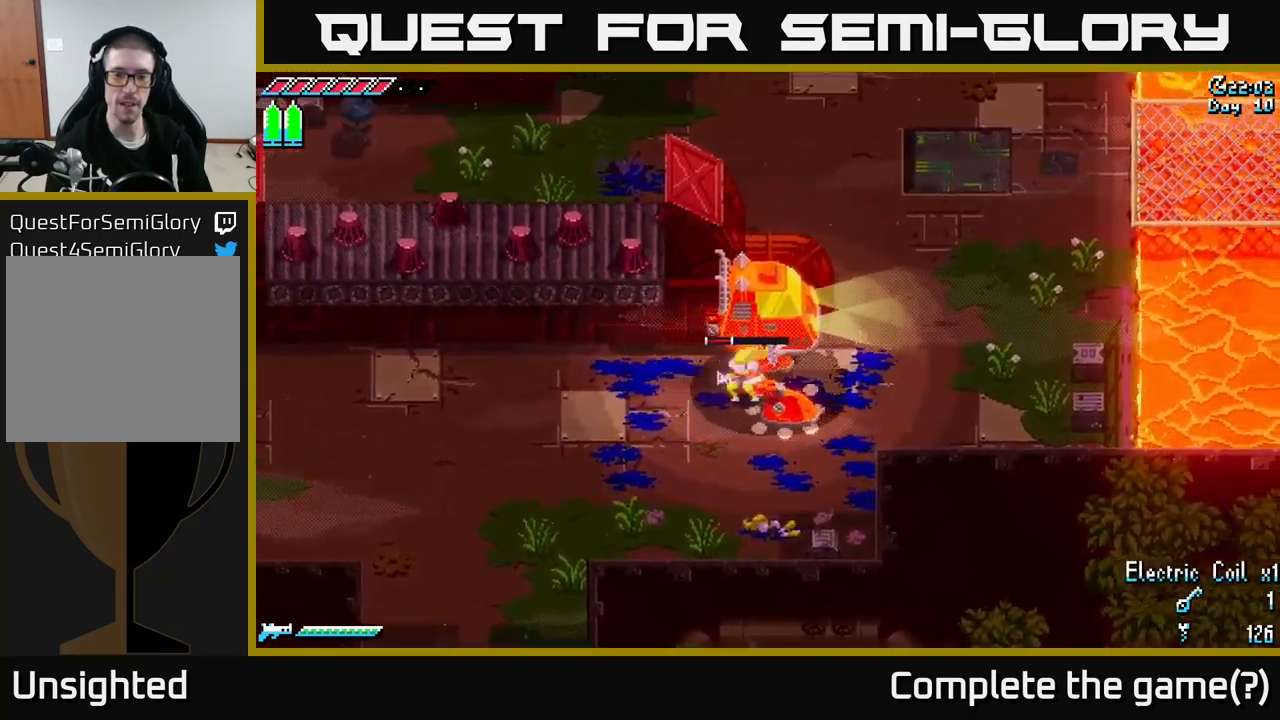
{"buttons": [], "left_stick": "left", "right_stick": "center", "events": [[83, "left_stick", "down-right"], [467, "left_stick", "left"]]}
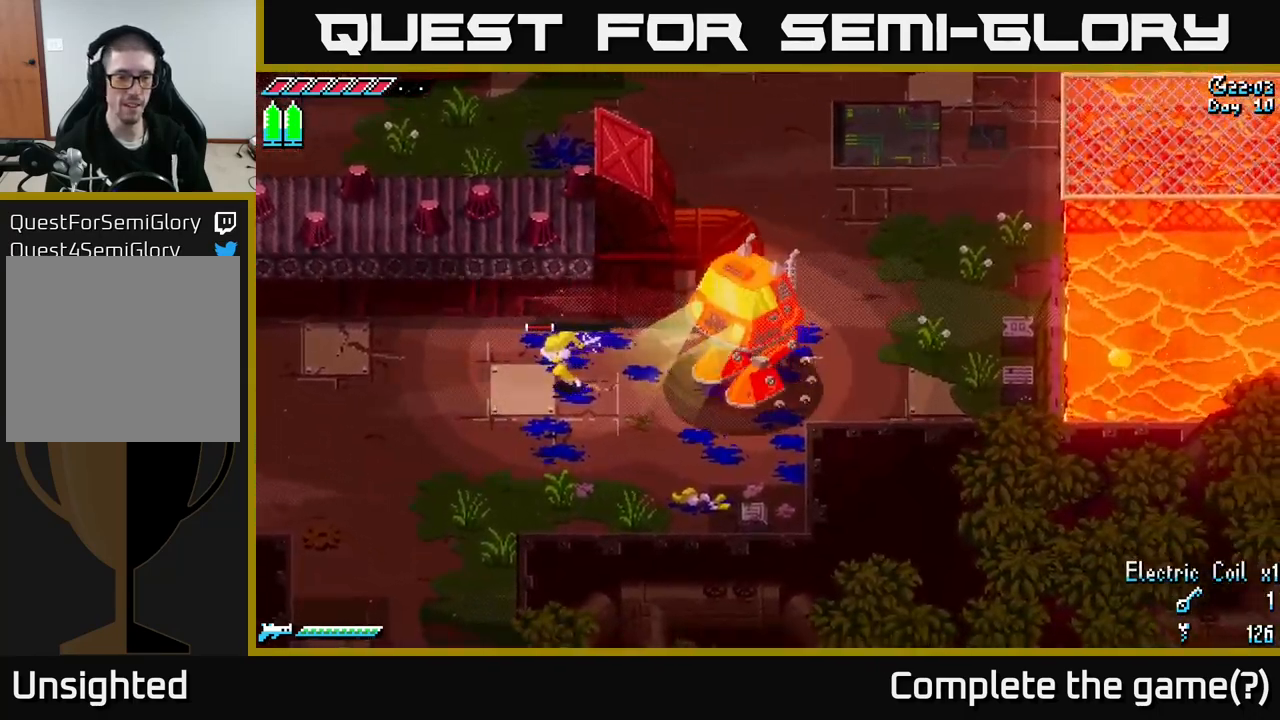
{"buttons": [], "left_stick": "left", "right_stick": "center", "events": [[83, "left_stick", "up-left"], [250, "left_stick", "left"]]}
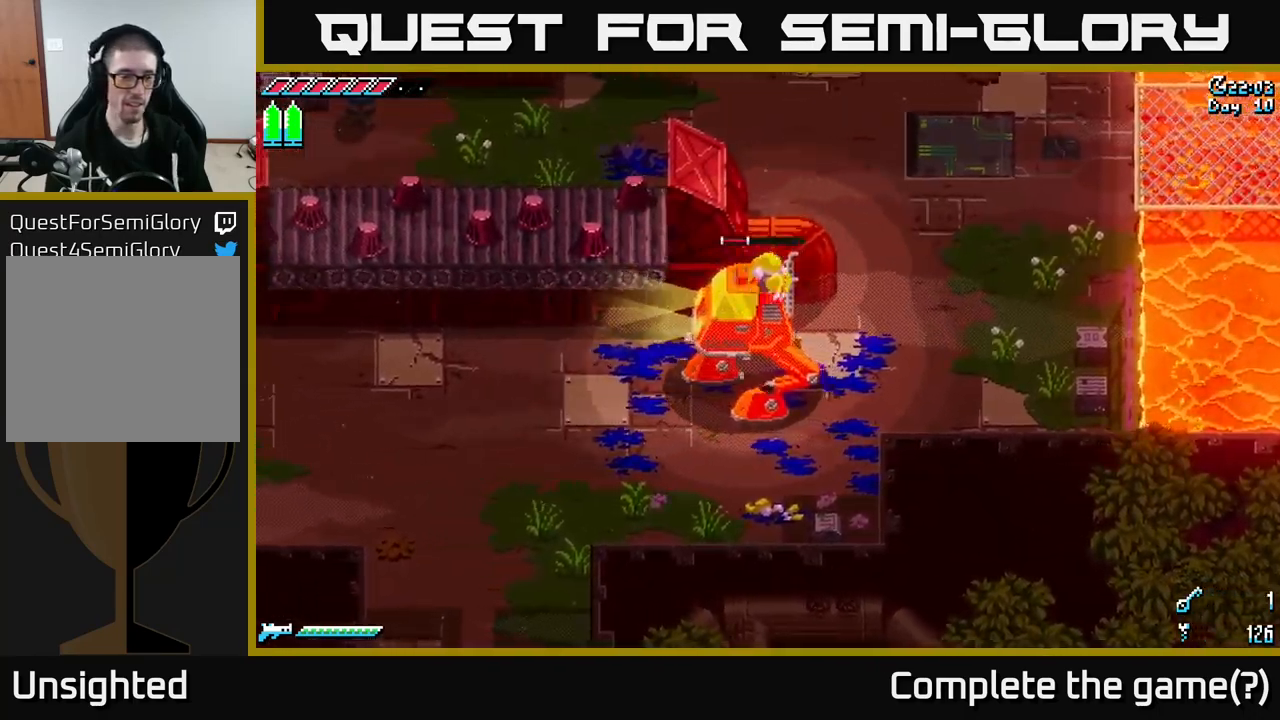
{"buttons": [], "left_stick": "right", "right_stick": "center", "events": [[167, "left_stick", "up-left"], [300, "left_stick", "center"], [350, "left_stick", "right"]]}
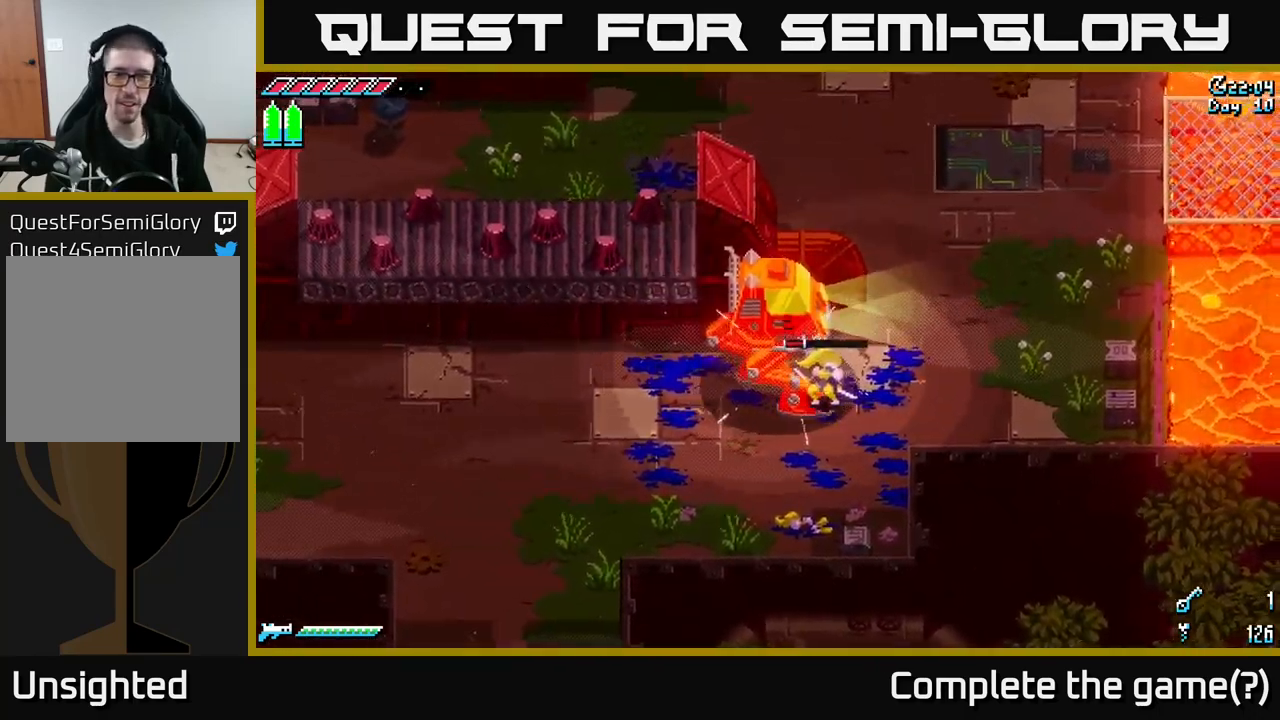
{"buttons": [], "left_stick": "down-right", "right_stick": "center", "events": [[183, "left_stick", "down-right"]]}
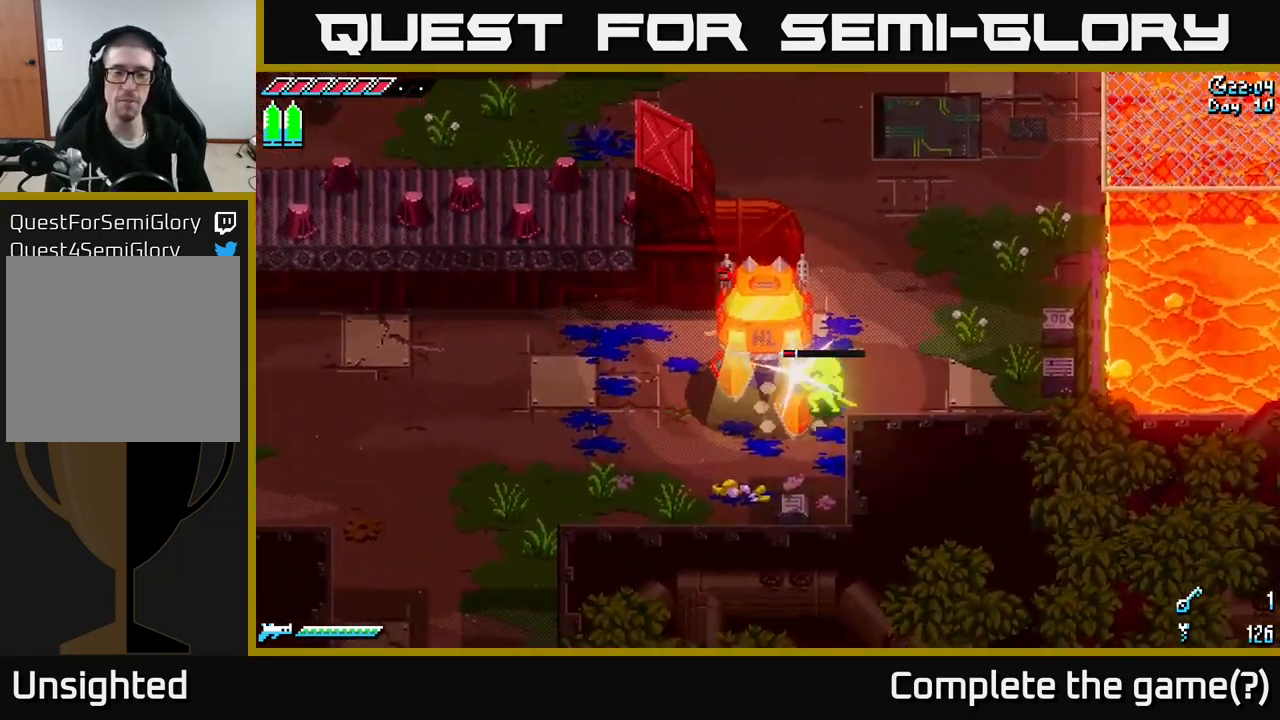
{"buttons": [], "left_stick": "right", "right_stick": "center", "events": [[167, "left_stick", "down-left"], [317, "left_stick", "down-right"], [383, "left_stick", "right"]]}
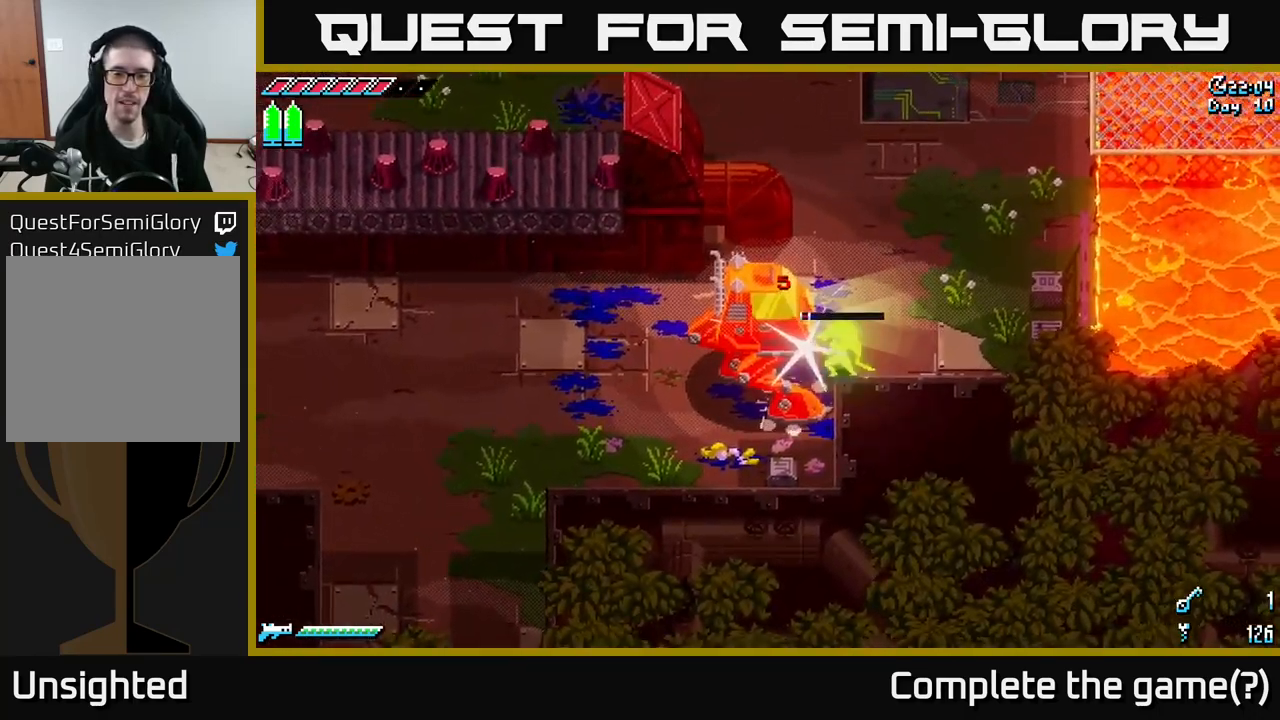
{"buttons": [], "left_stick": "up-right", "right_stick": "center", "events": [[100, "left_stick", "up-right"]]}
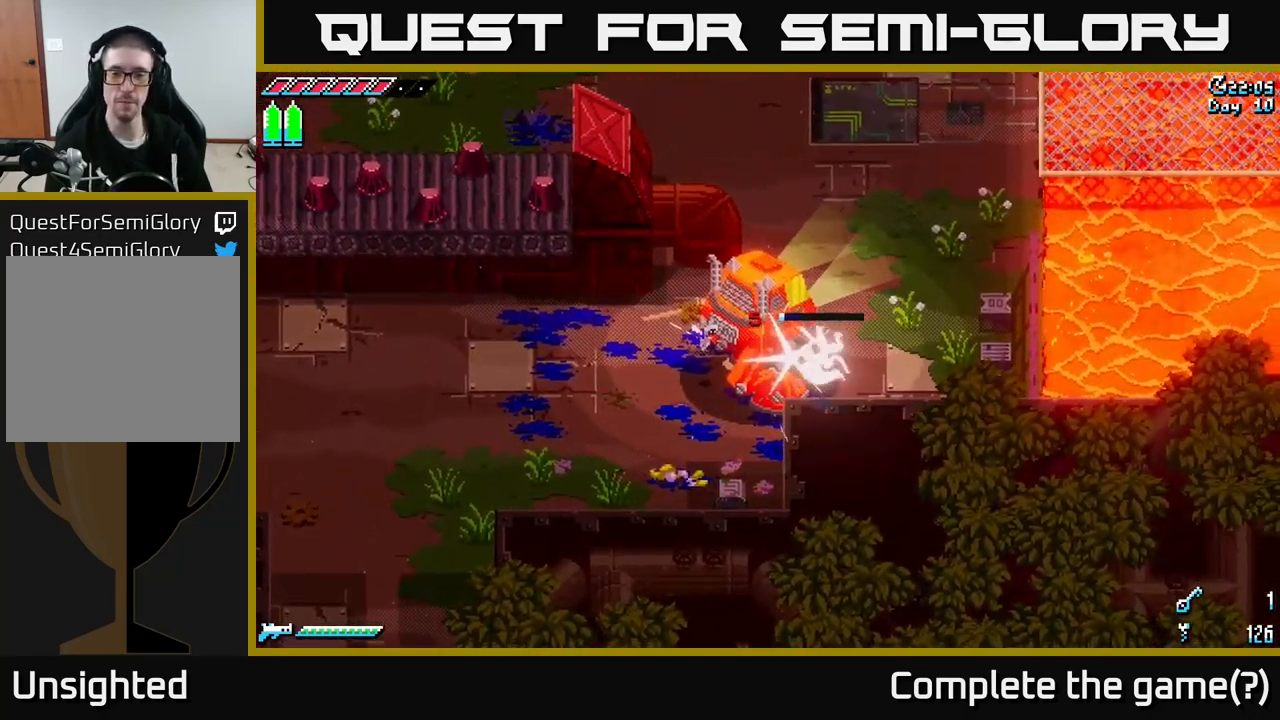
{"buttons": [], "left_stick": "left", "right_stick": "center", "events": [[183, "left_stick", "down-right"], [300, "left_stick", "left"]]}
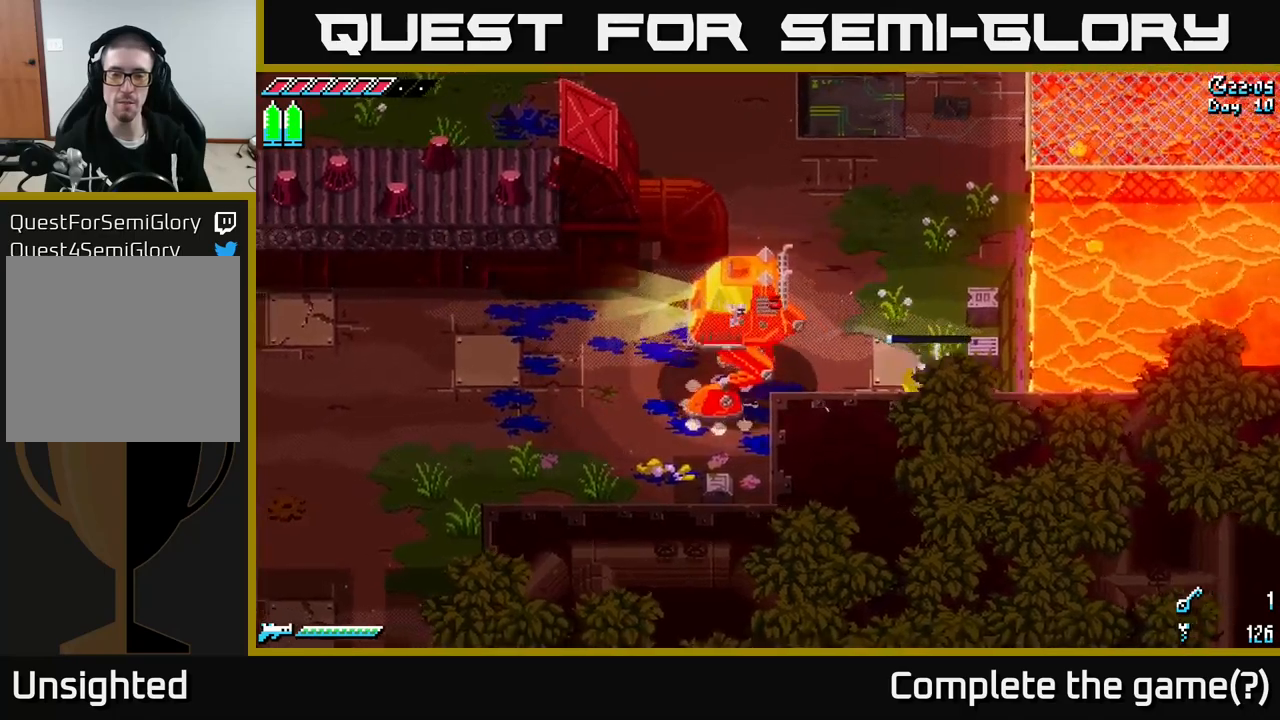
{"buttons": [], "left_stick": "left", "right_stick": "center", "events": []}
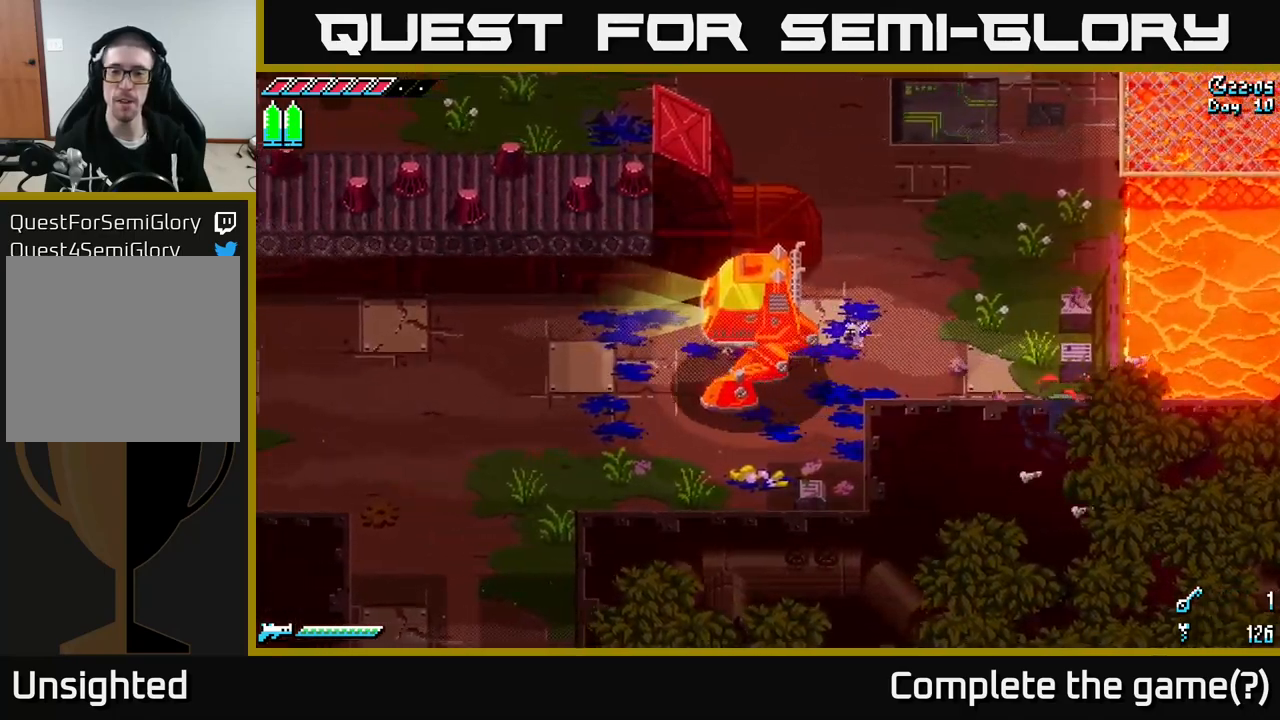
{"buttons": [], "left_stick": "left", "right_stick": "center", "events": []}
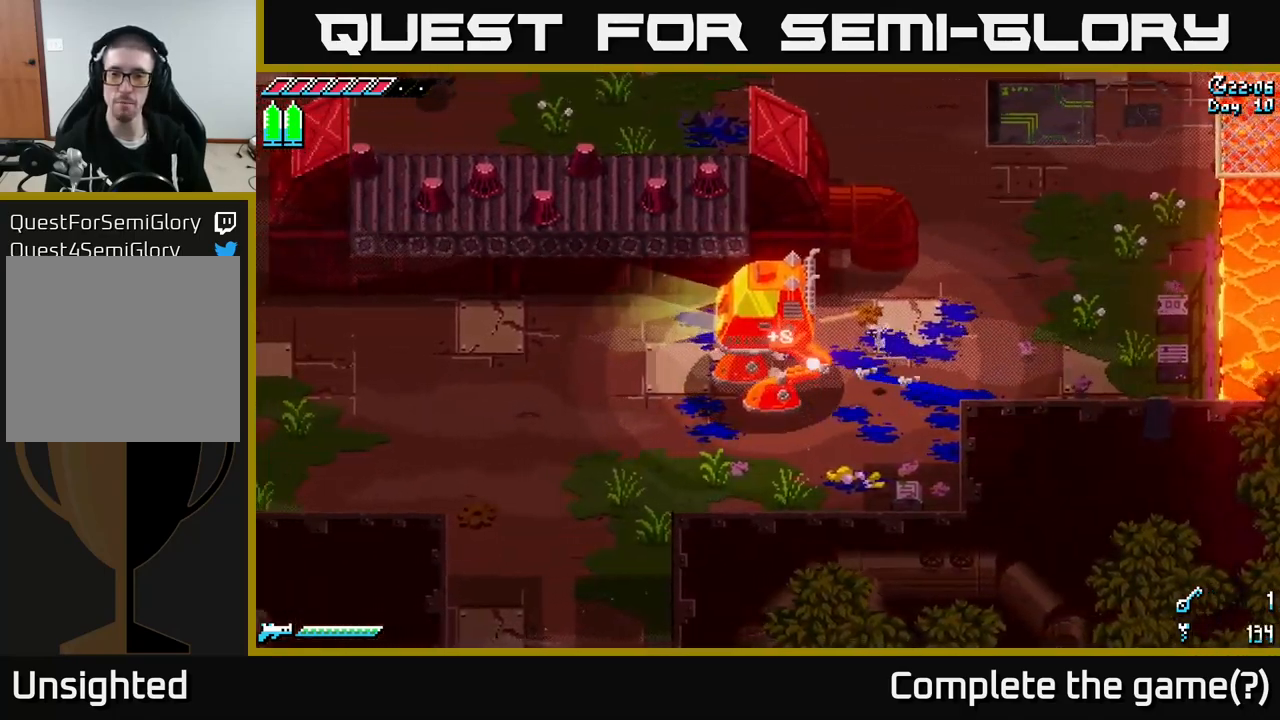
{"buttons": [], "left_stick": "up-left", "right_stick": "center", "events": [[500, "left_stick", "up-left"]]}
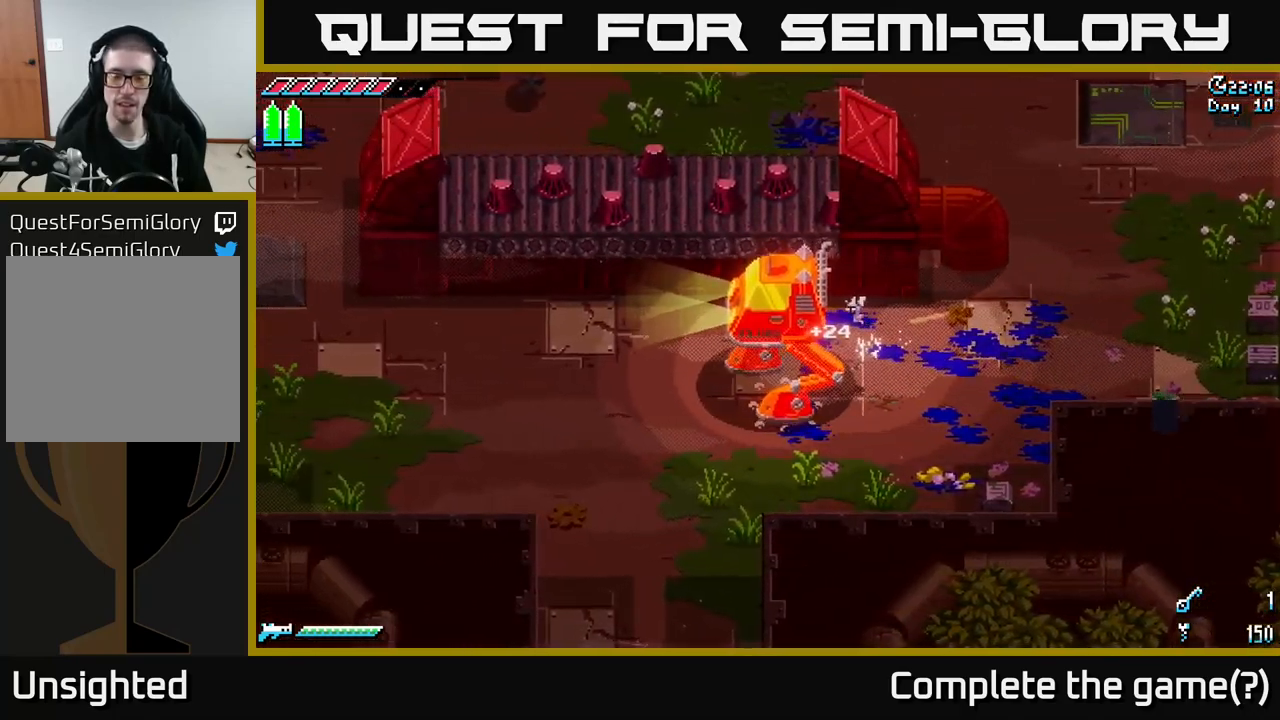
{"buttons": [], "left_stick": "left", "right_stick": "center", "events": [[167, "left_stick", "left"]]}
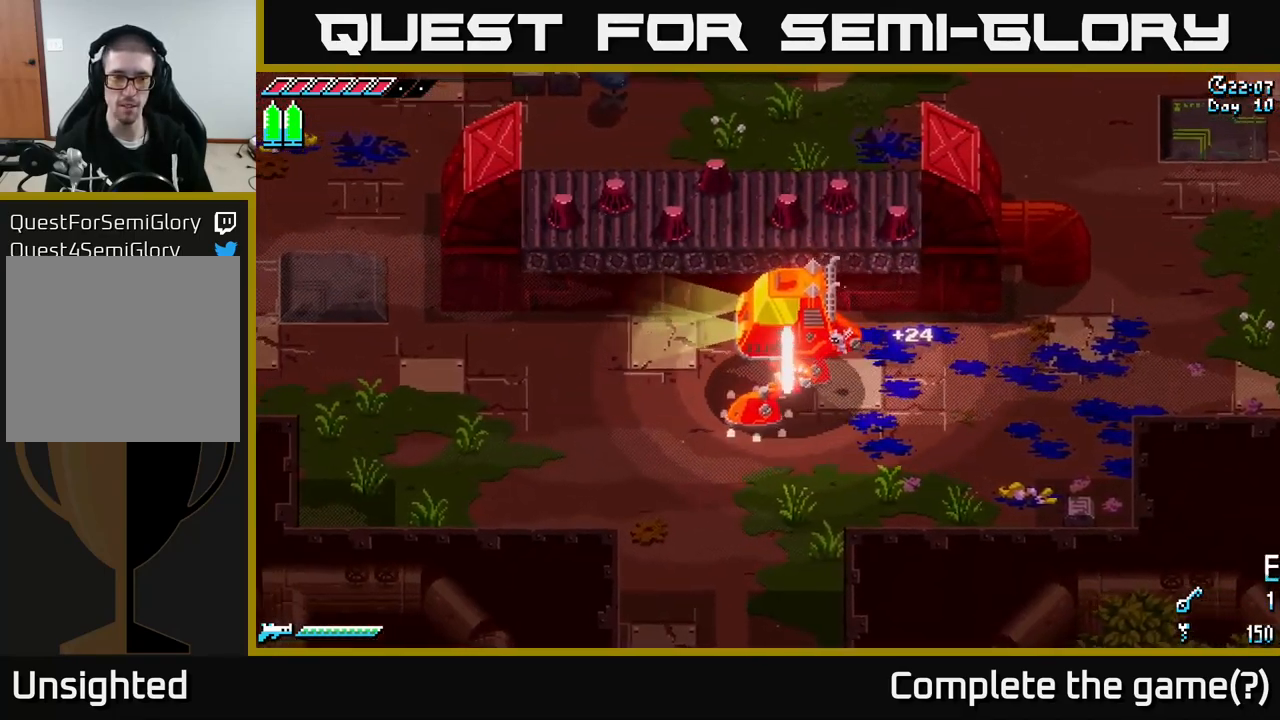
{"buttons": ["X"], "left_stick": "left", "right_stick": "center", "events": [[400, "X", "down"]]}
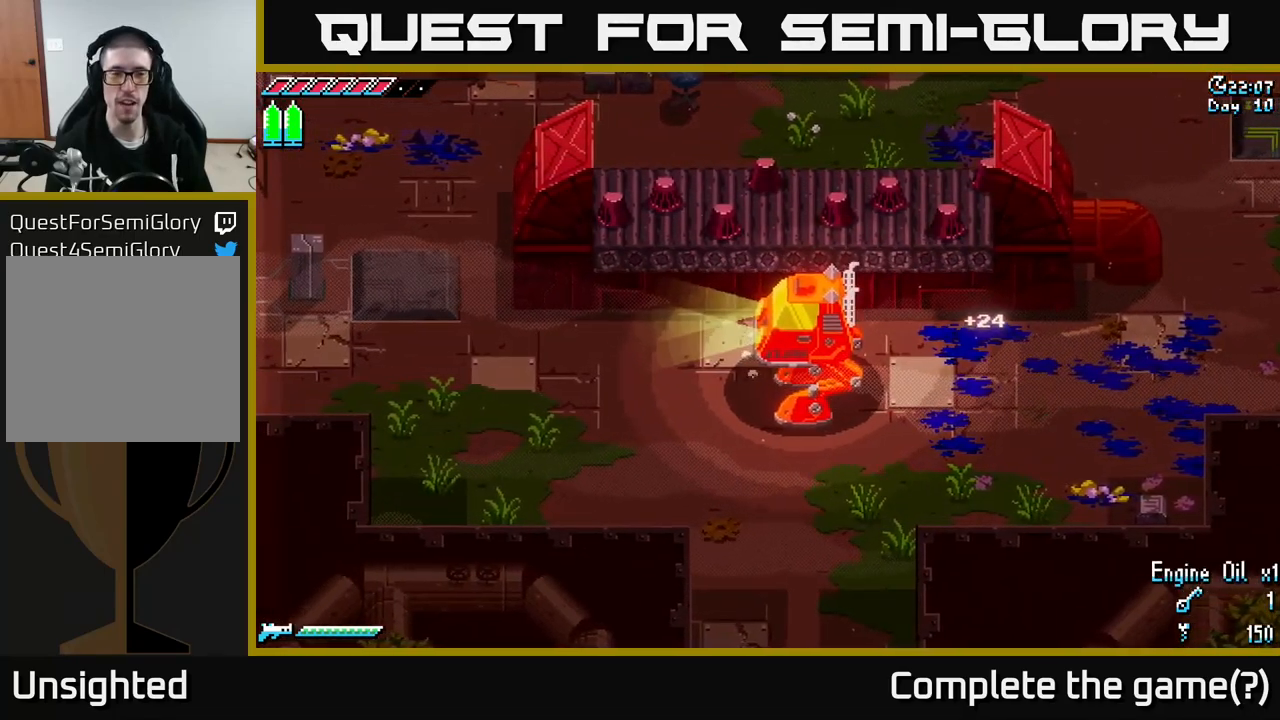
{"buttons": [], "left_stick": "left", "right_stick": "center", "events": [[184, "X", "up"]]}
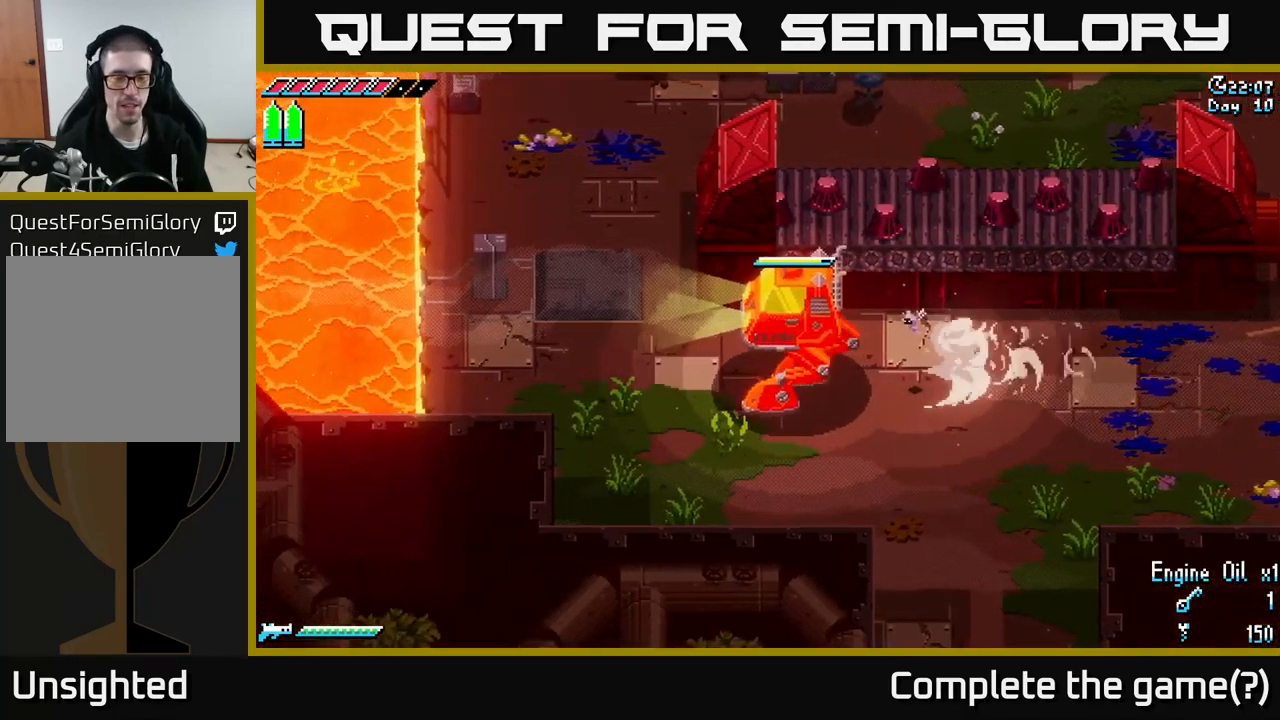
{"buttons": [], "left_stick": "left", "right_stick": "center", "events": []}
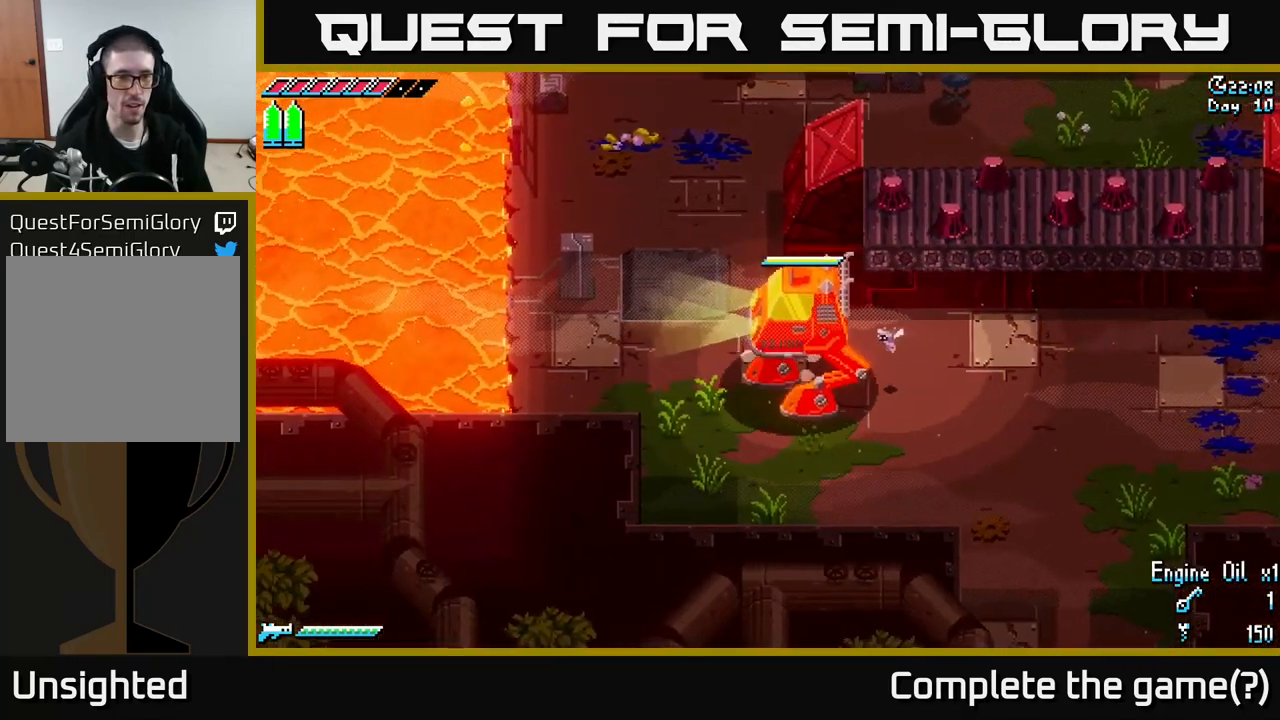
{"buttons": [], "left_stick": "up-left", "right_stick": "center", "events": [[200, "left_stick", "up-left"]]}
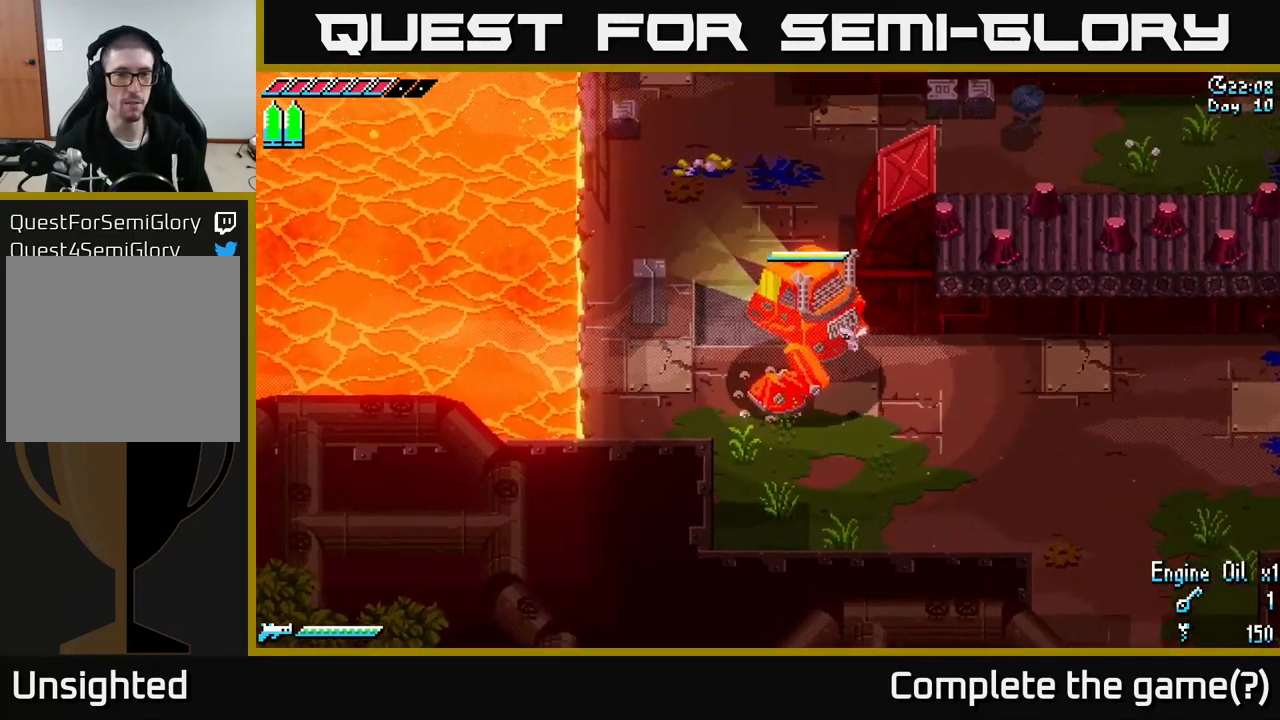
{"buttons": [], "left_stick": "up", "right_stick": "center", "events": [[317, "left_stick", "up"]]}
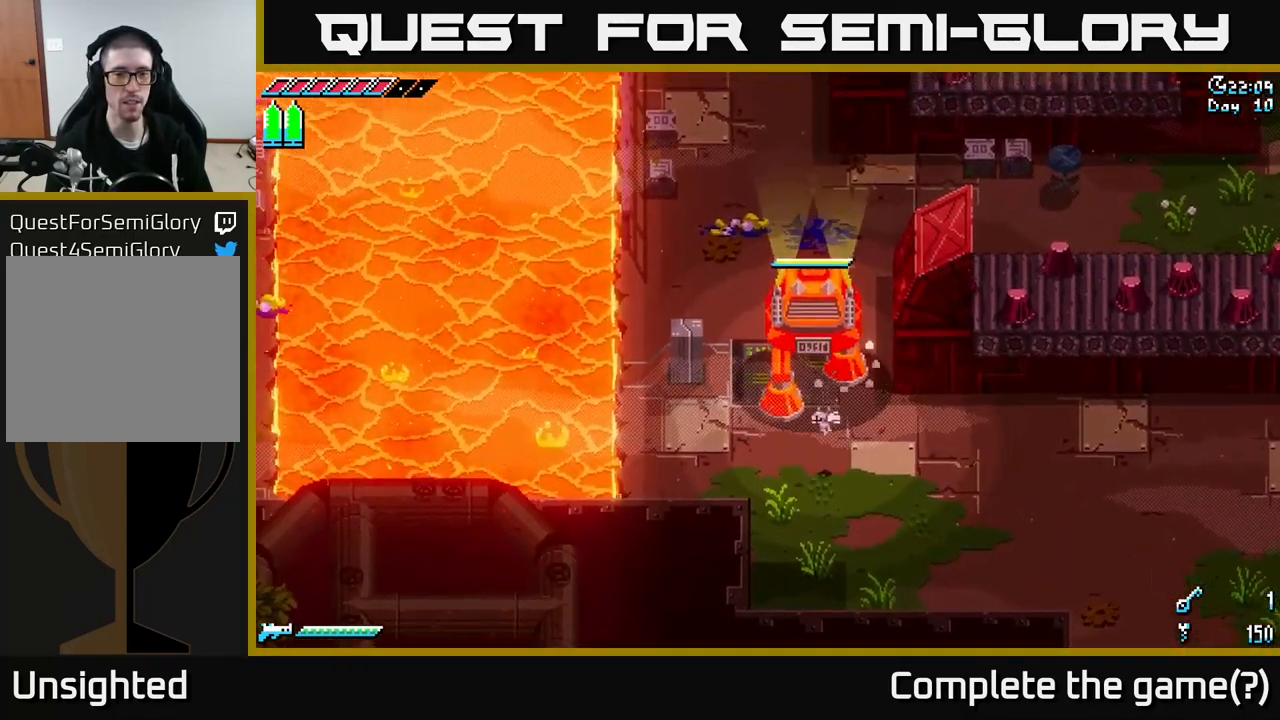
{"buttons": [], "left_stick": "center", "right_stick": "center", "events": [[84, "left_stick", "center"]]}
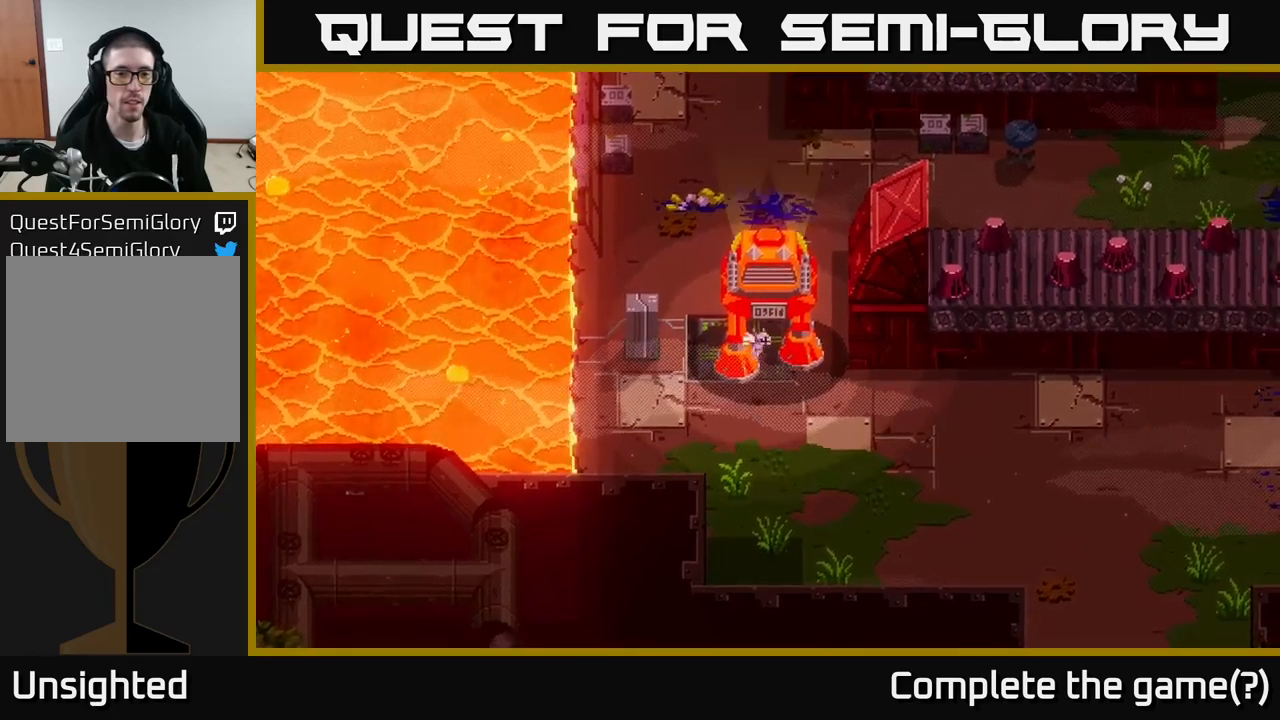
{"buttons": [], "left_stick": "center", "right_stick": "center", "events": []}
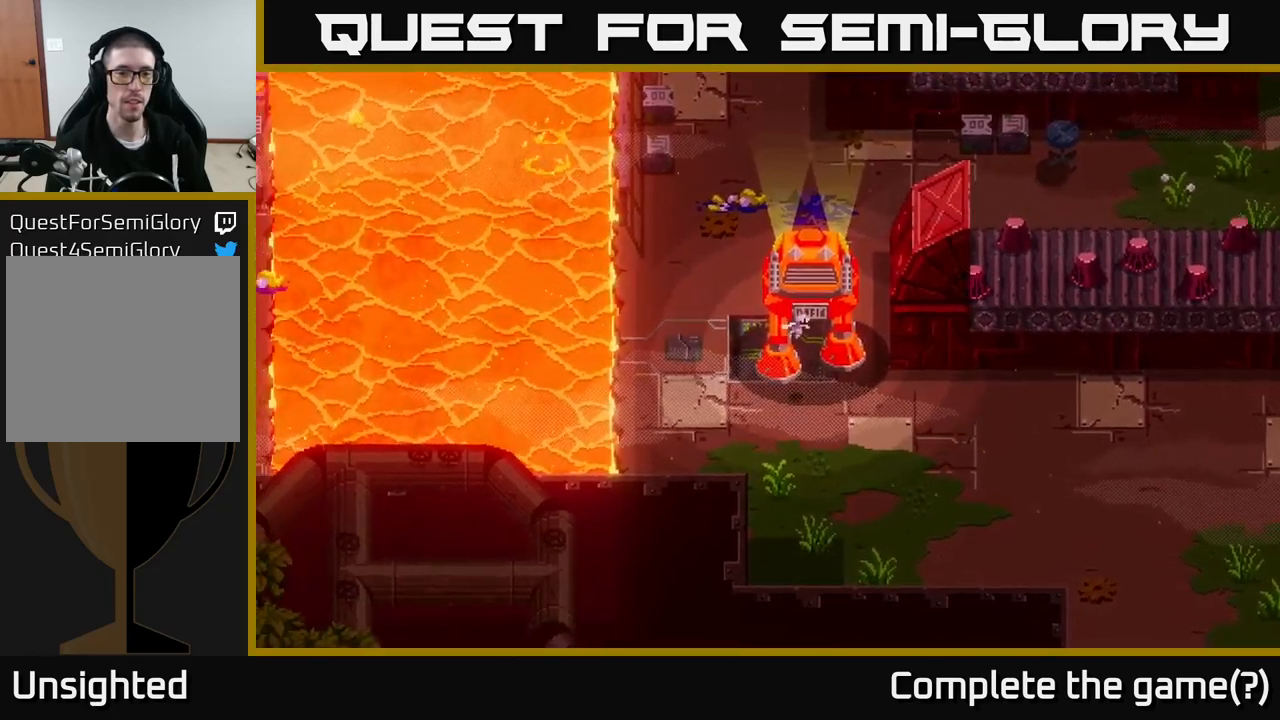
{"buttons": [], "left_stick": "center", "right_stick": "center", "events": []}